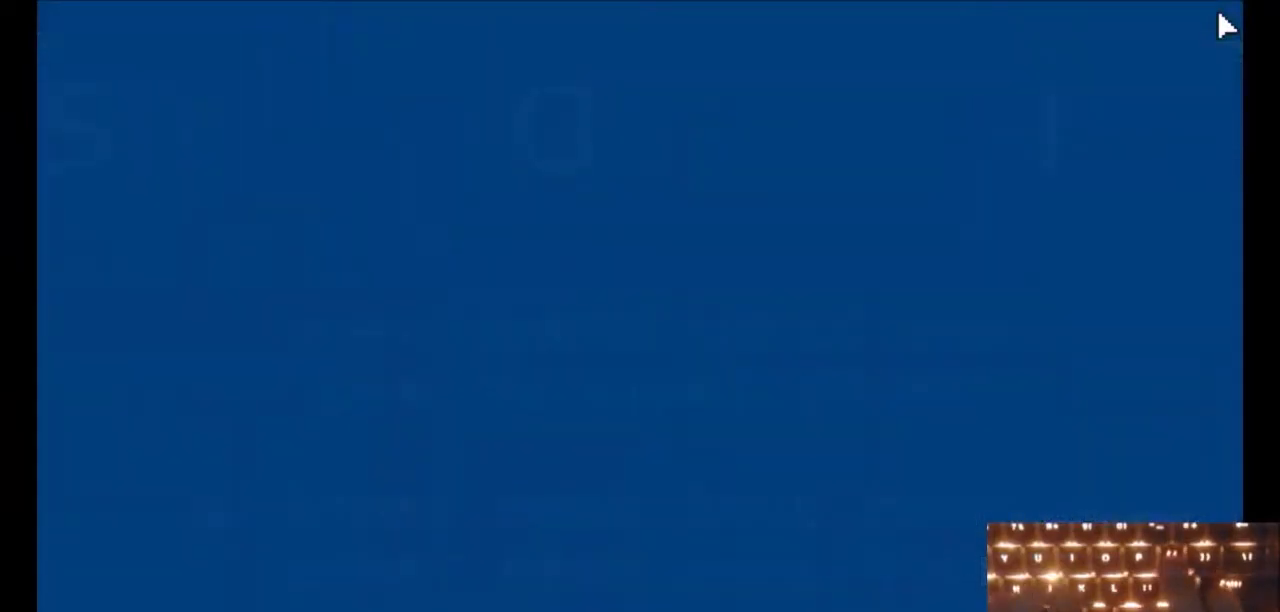
Gameplay with keyboard; each line is a JSON object with the keys held at the frame after it. "events" lists presses ("down") and releases ("up") of "down", "j", "k", "left", "right" and "up" between this image and that frame as [ms after this image, input, new state], when the widget could be followed in between. No other keys are recorded. Mouse input is not recorded. Not read: other_keys.
{"keys": ["right", "up"], "events": []}
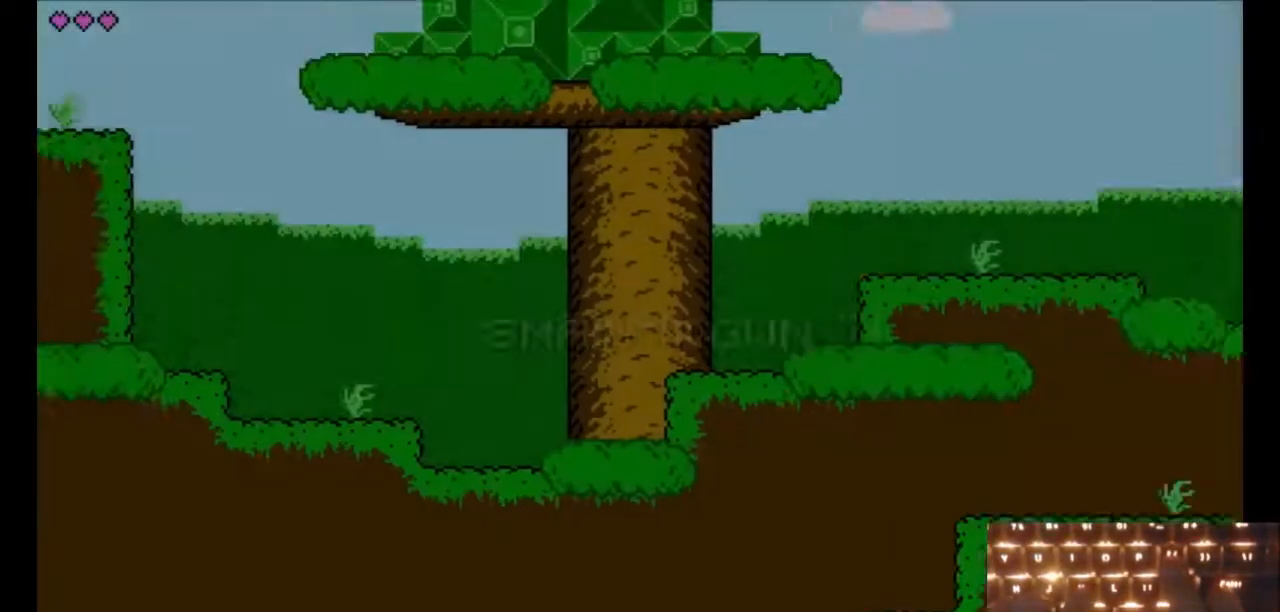
{"keys": ["right", "up"], "events": []}
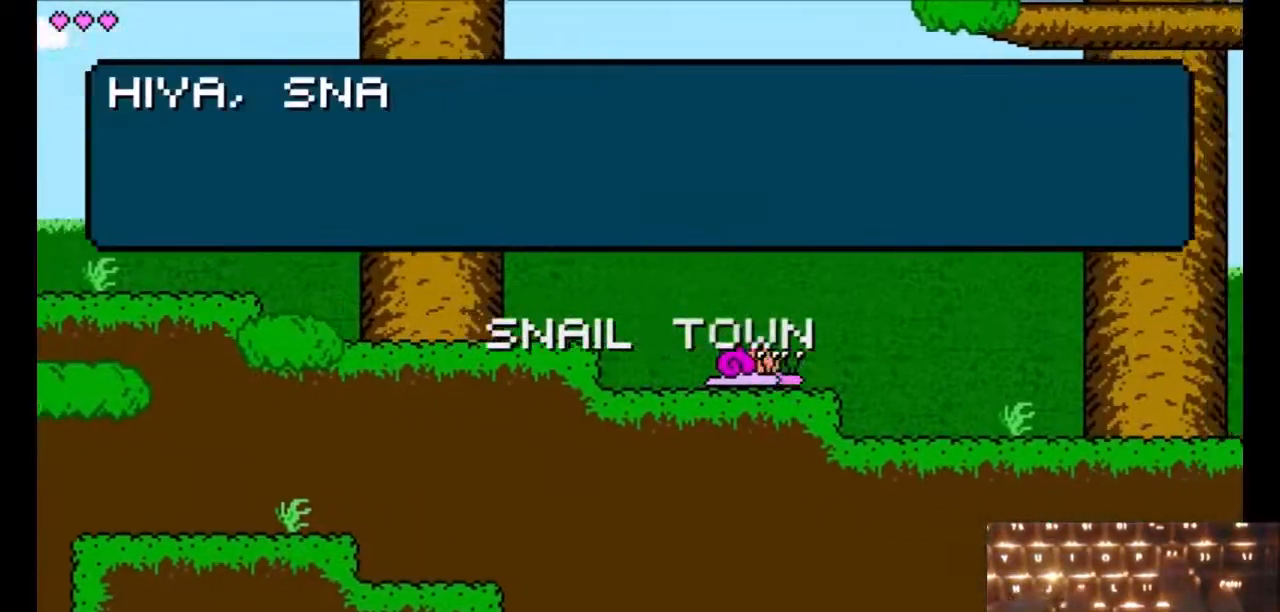
{"keys": ["k", "right", "up"], "events": [[67, "k", "down"]]}
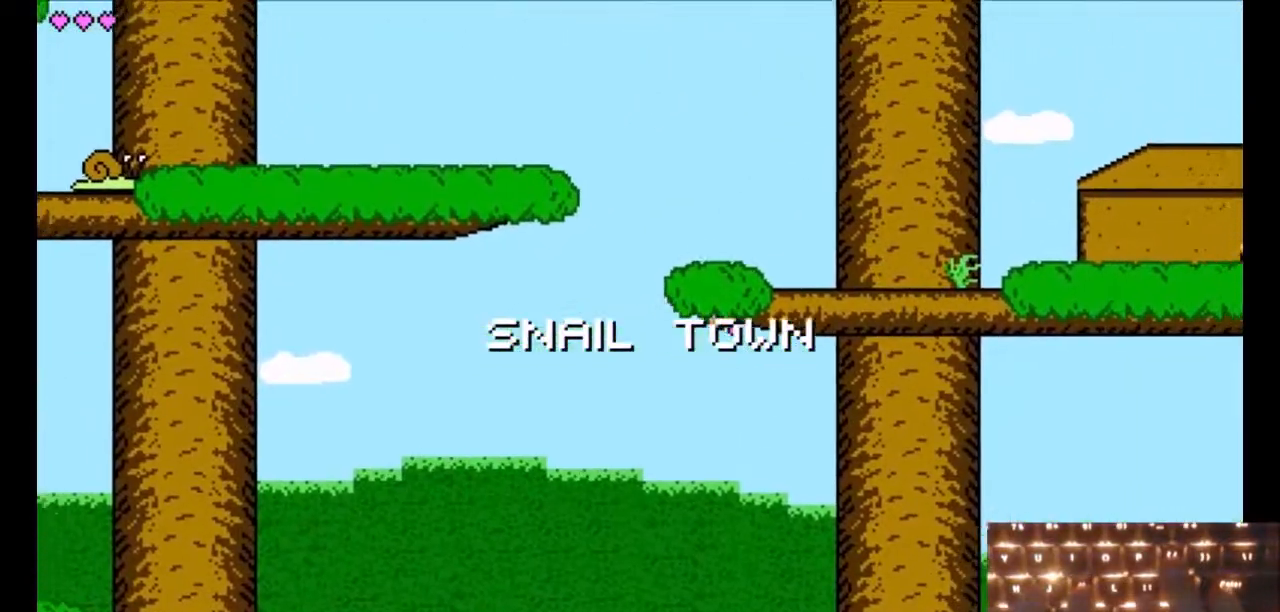
{"keys": ["k", "left"], "events": [[217, "k", "up"], [217, "right", "up"], [267, "left", "down"], [267, "up", "up"], [317, "k", "down"]]}
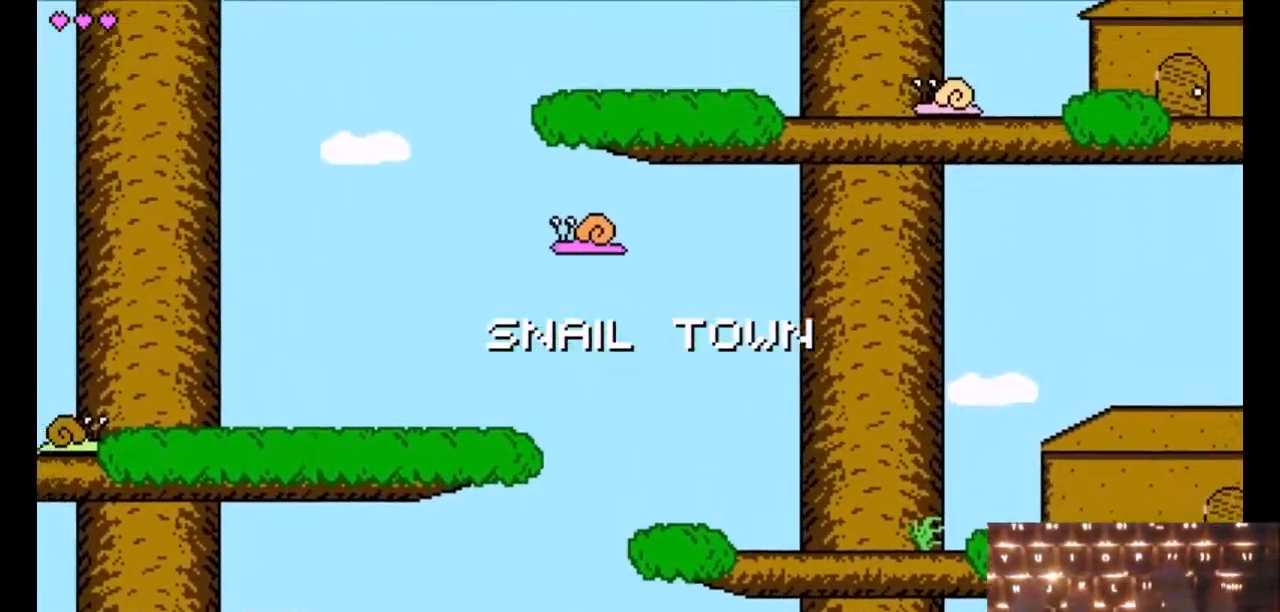
{"keys": ["right", "up"], "events": [[100, "up", "down"], [150, "left", "up"], [150, "right", "down"], [467, "k", "up"]]}
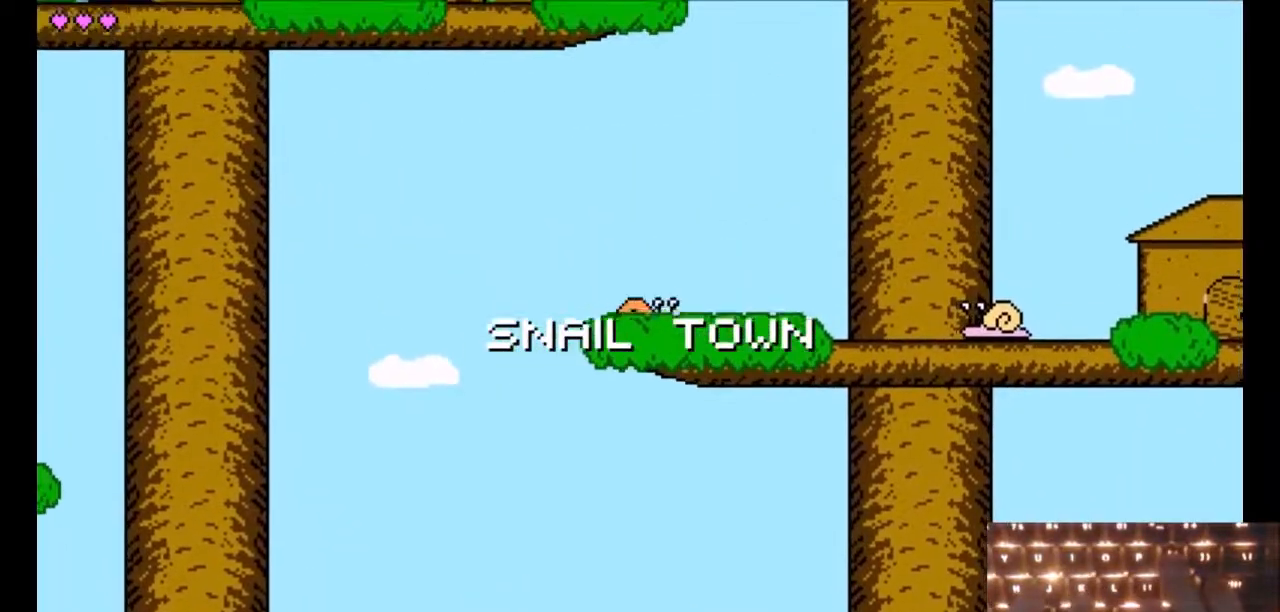
{"keys": ["left"], "events": [[67, "right", "up"], [67, "up", "up"], [100, "k", "down"], [433, "left", "down"], [483, "k", "up"]]}
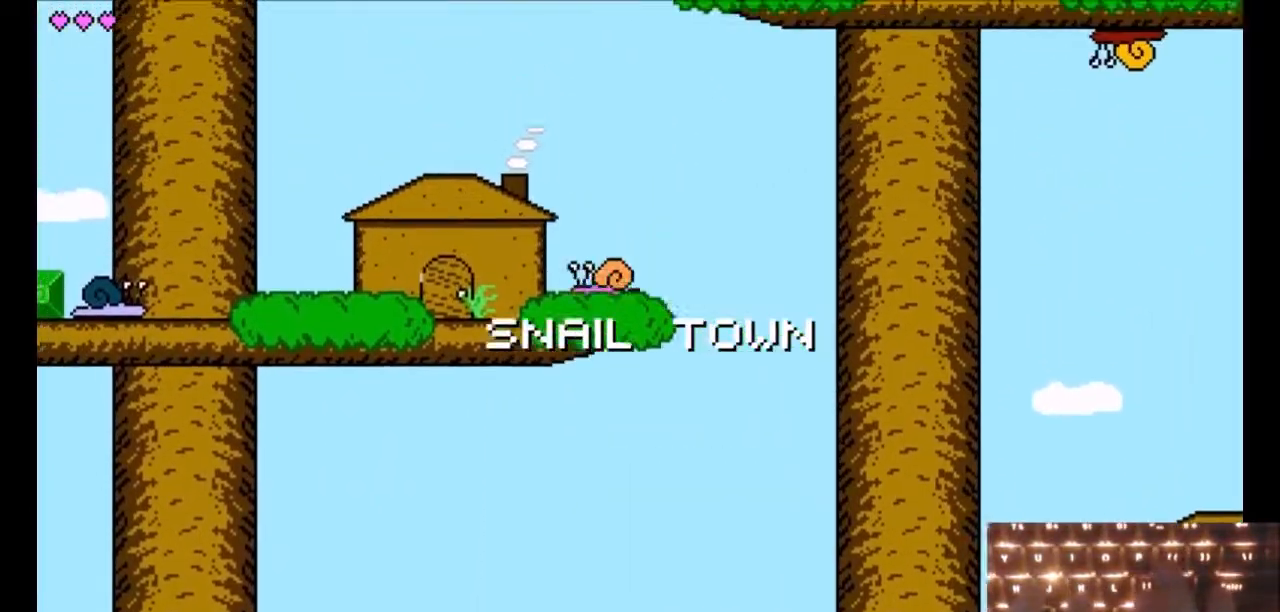
{"keys": ["k", "right"], "events": [[83, "left", "up"], [167, "k", "down"], [167, "right", "down"]]}
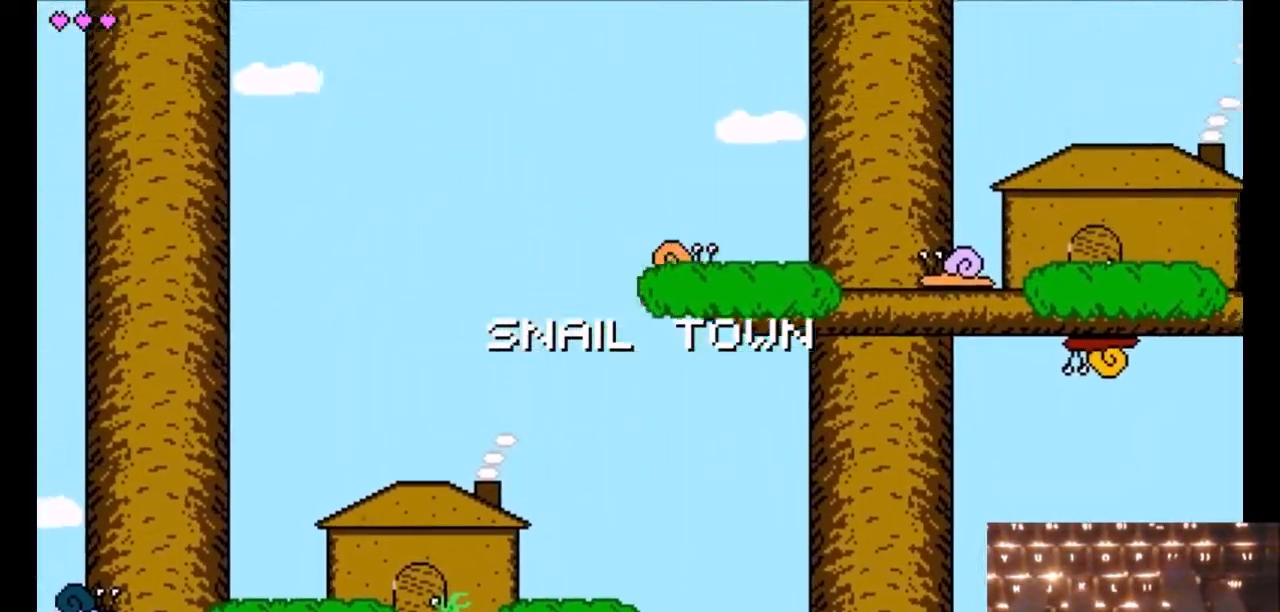
{"keys": ["k", "right"], "events": []}
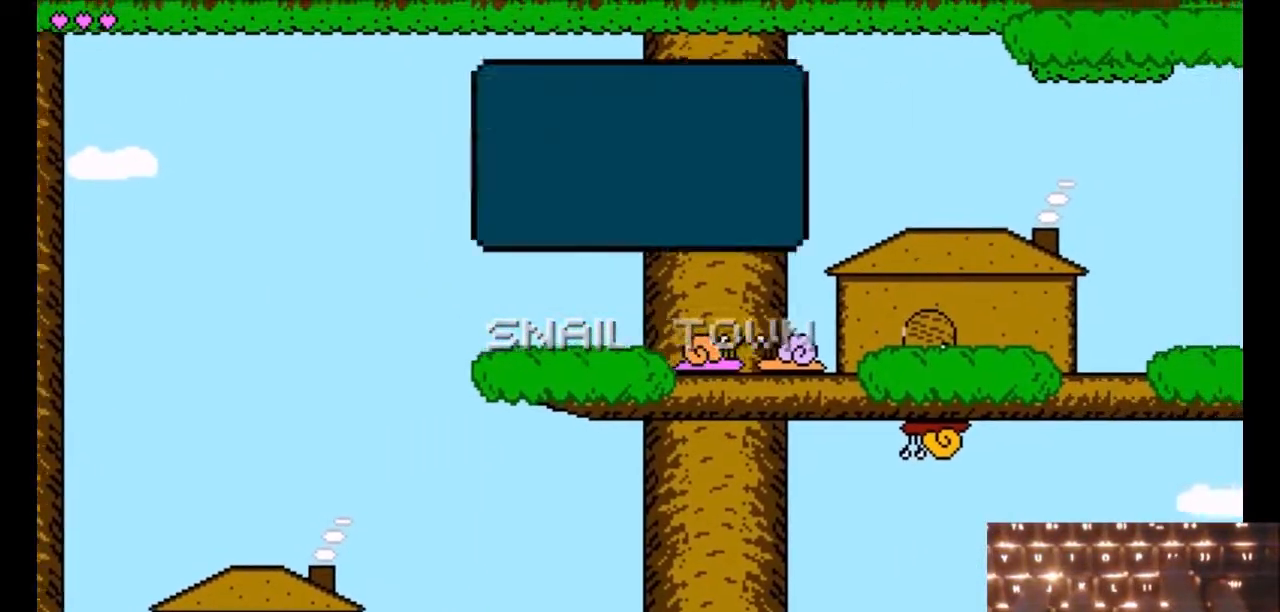
{"keys": ["right"], "events": [[250, "k", "up"]]}
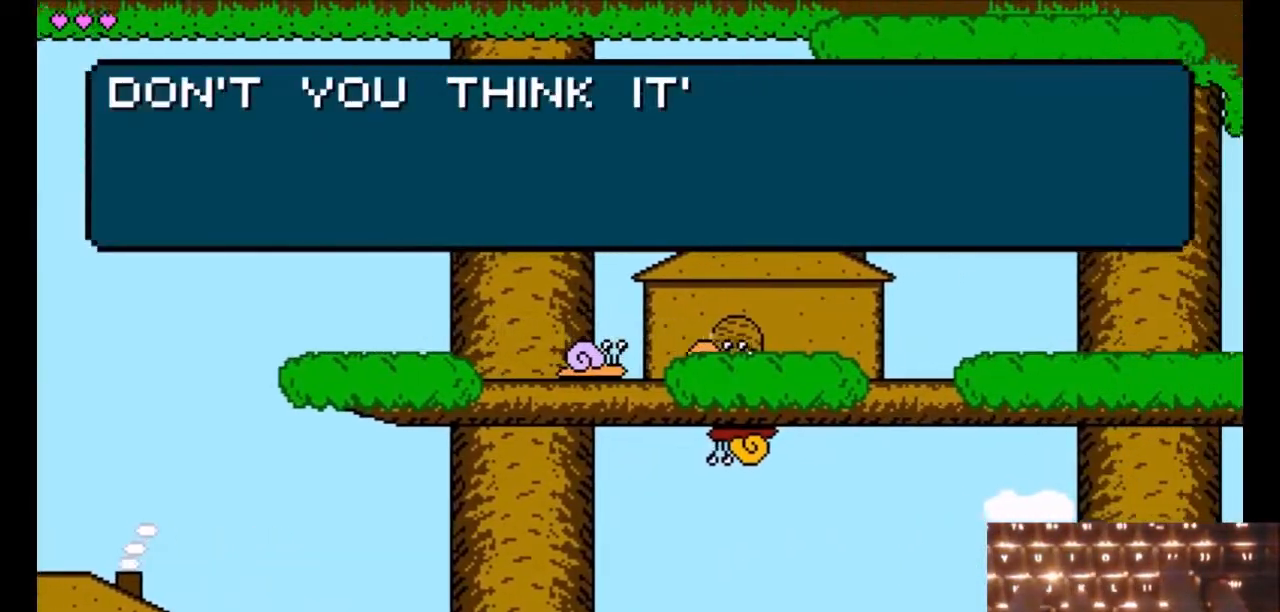
{"keys": ["k", "left", "up"], "events": [[83, "k", "down"], [117, "right", "up"], [450, "left", "down"], [450, "up", "down"]]}
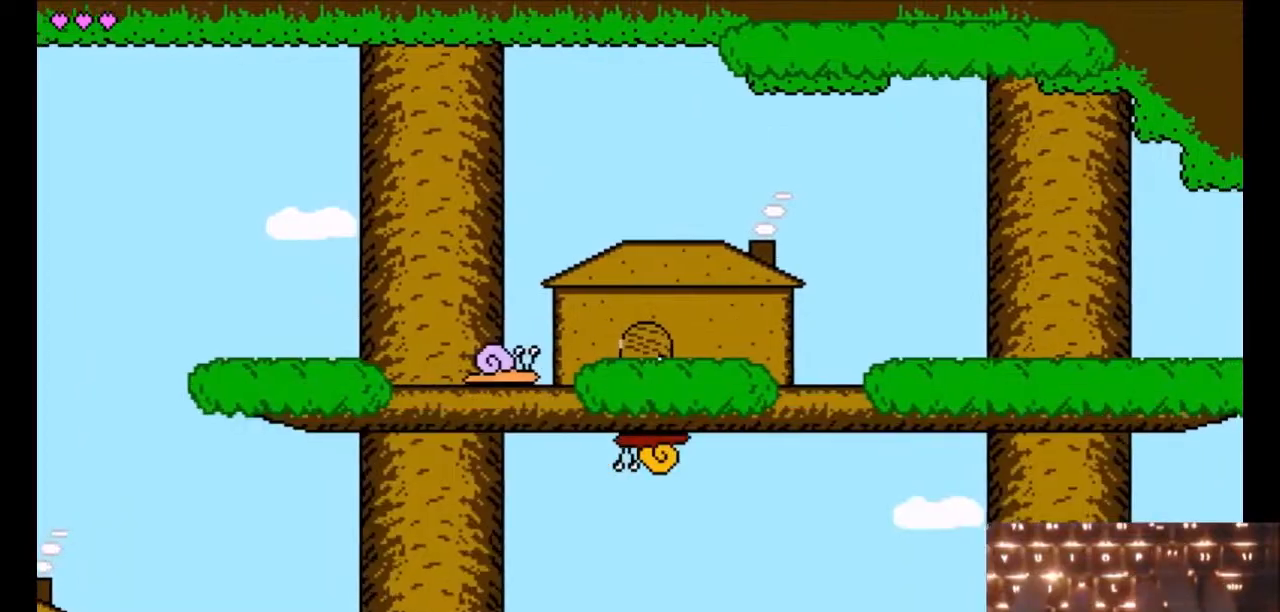
{"keys": ["k", "left", "up"], "events": []}
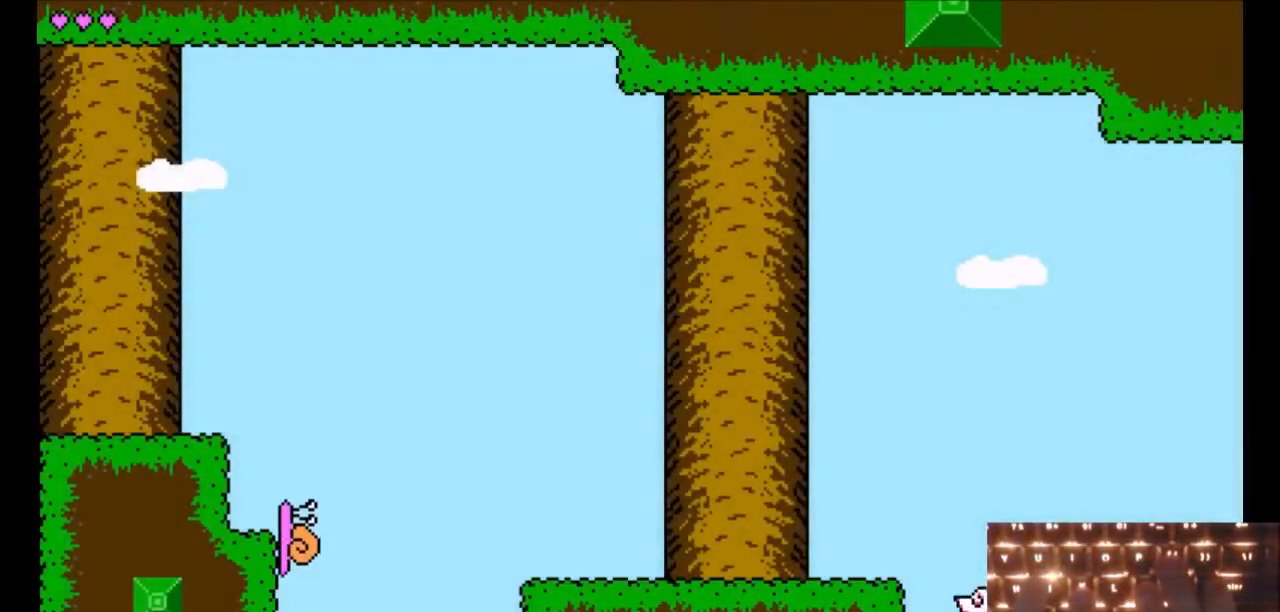
{"keys": ["k", "left"], "events": [[100, "k", "up"], [200, "up", "up"], [300, "k", "down"]]}
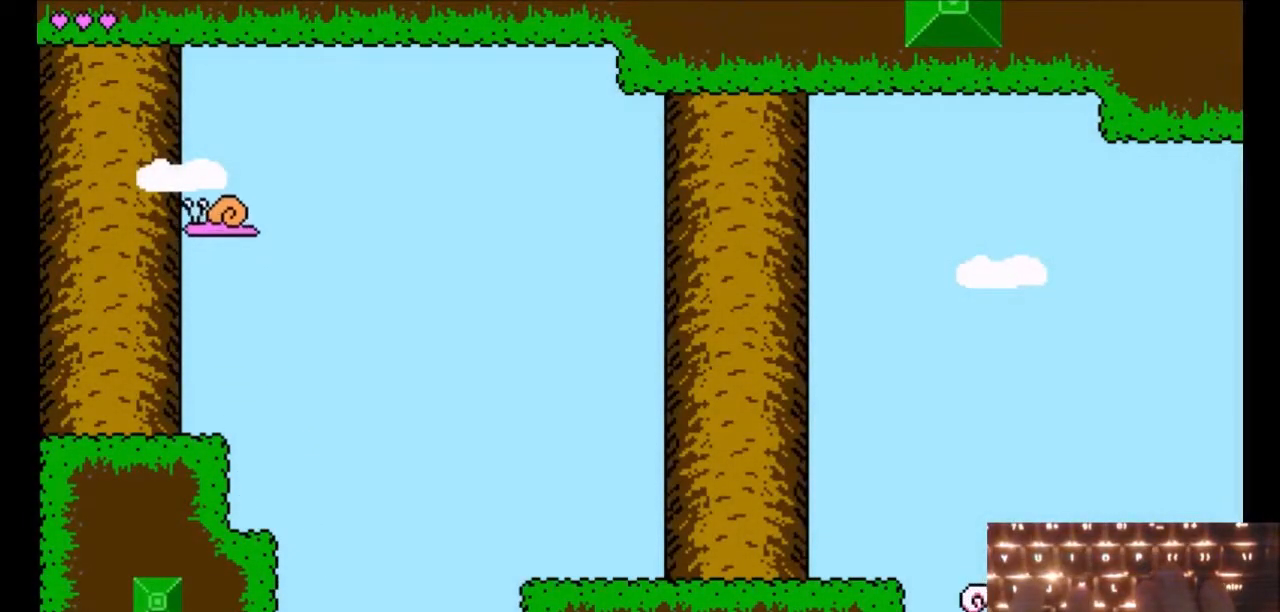
{"keys": ["k", "left", "up"], "events": [[167, "up", "down"]]}
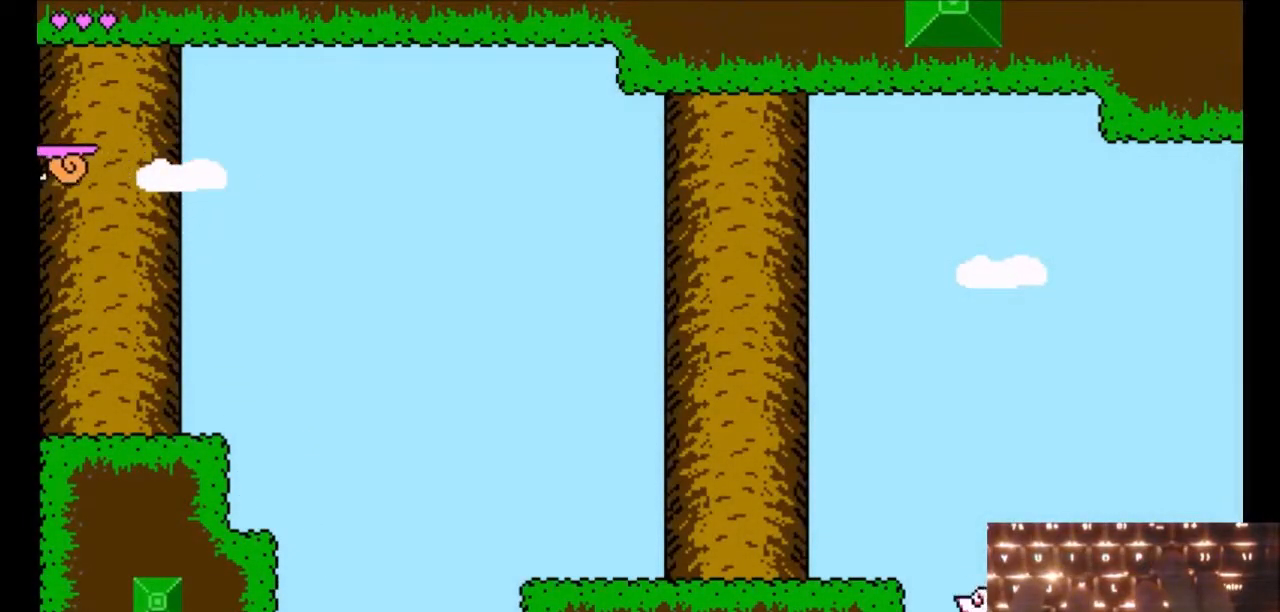
{"keys": ["left", "up"], "events": [[133, "k", "up"]]}
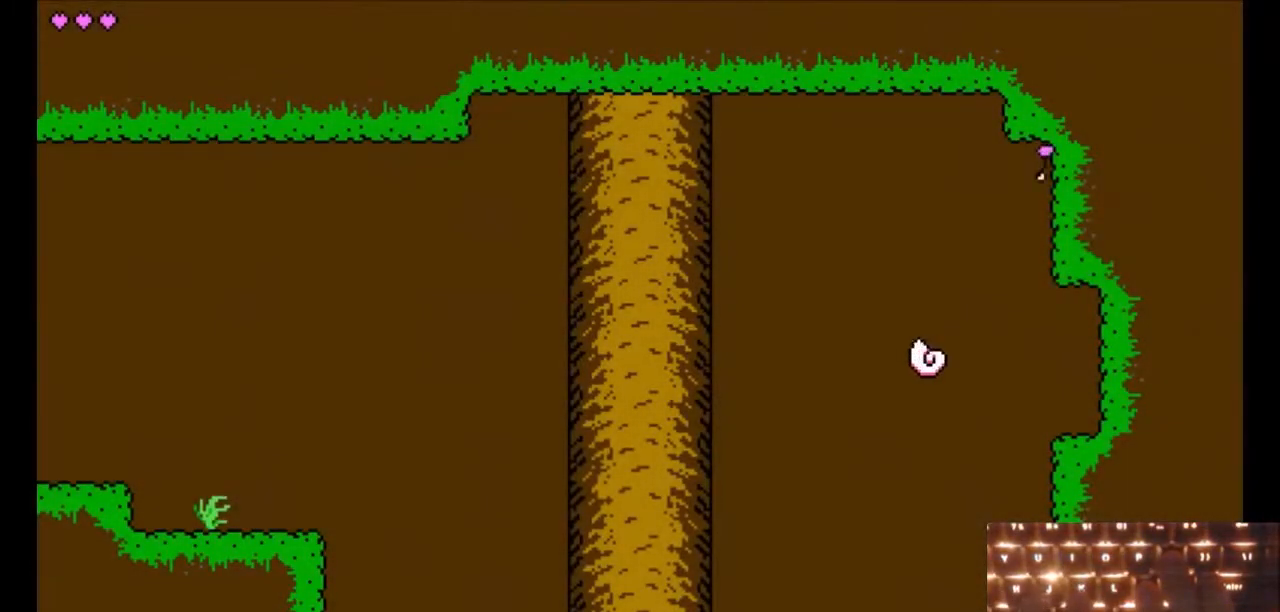
{"keys": ["j", "left"], "events": [[300, "j", "down"], [300, "up", "up"]]}
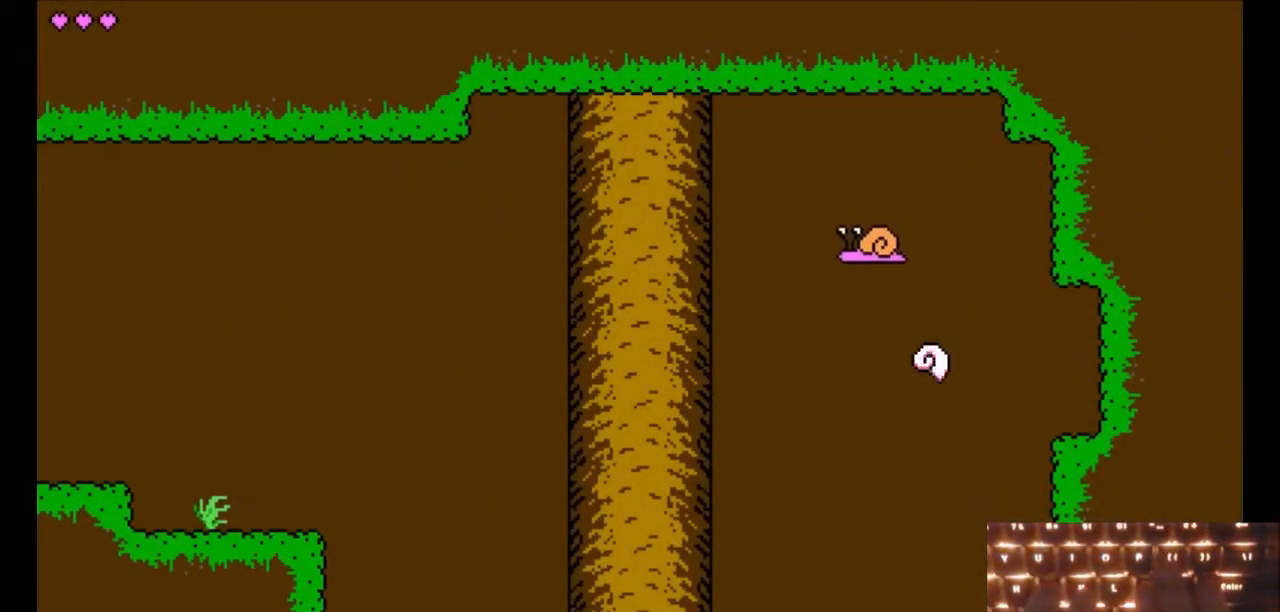
{"keys": ["left"], "events": [[350, "j", "up"]]}
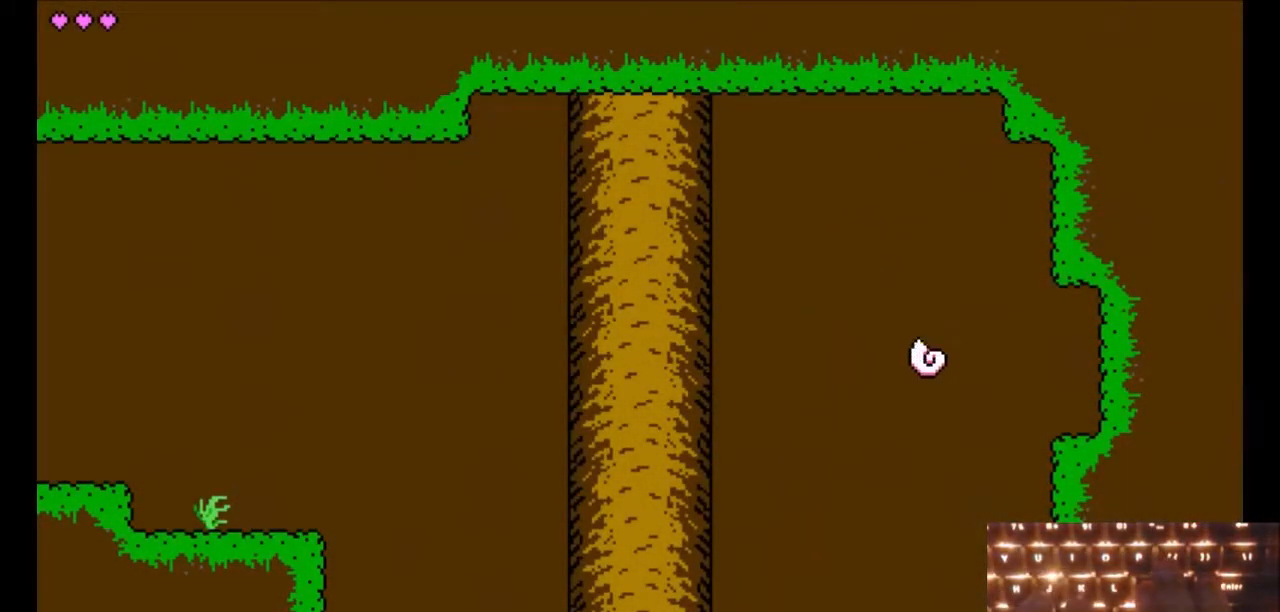
{"keys": ["k", "left"], "events": [[500, "k", "down"]]}
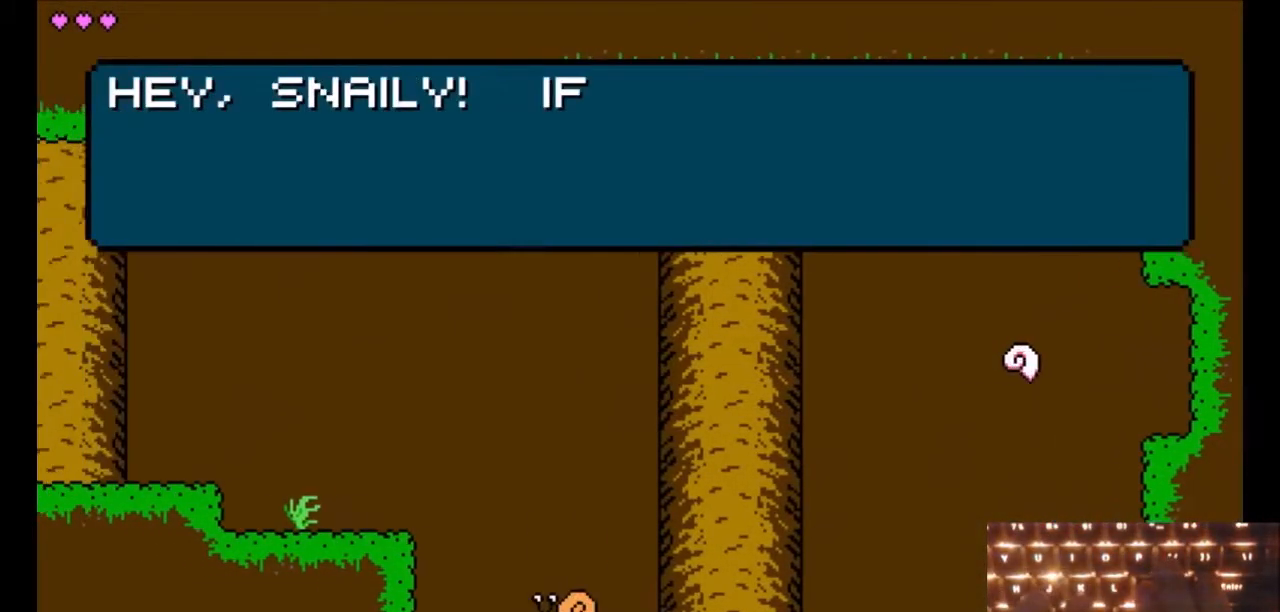
{"keys": ["left"], "events": [[167, "k", "up"]]}
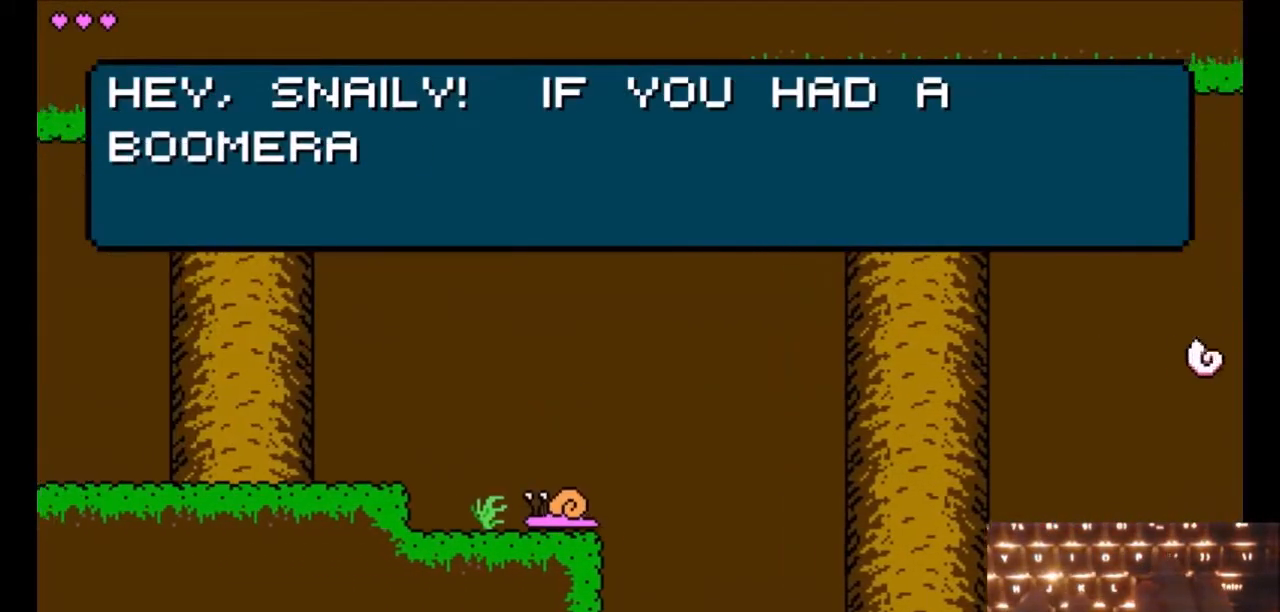
{"keys": ["left"], "events": [[167, "k", "down"], [217, "k", "up"]]}
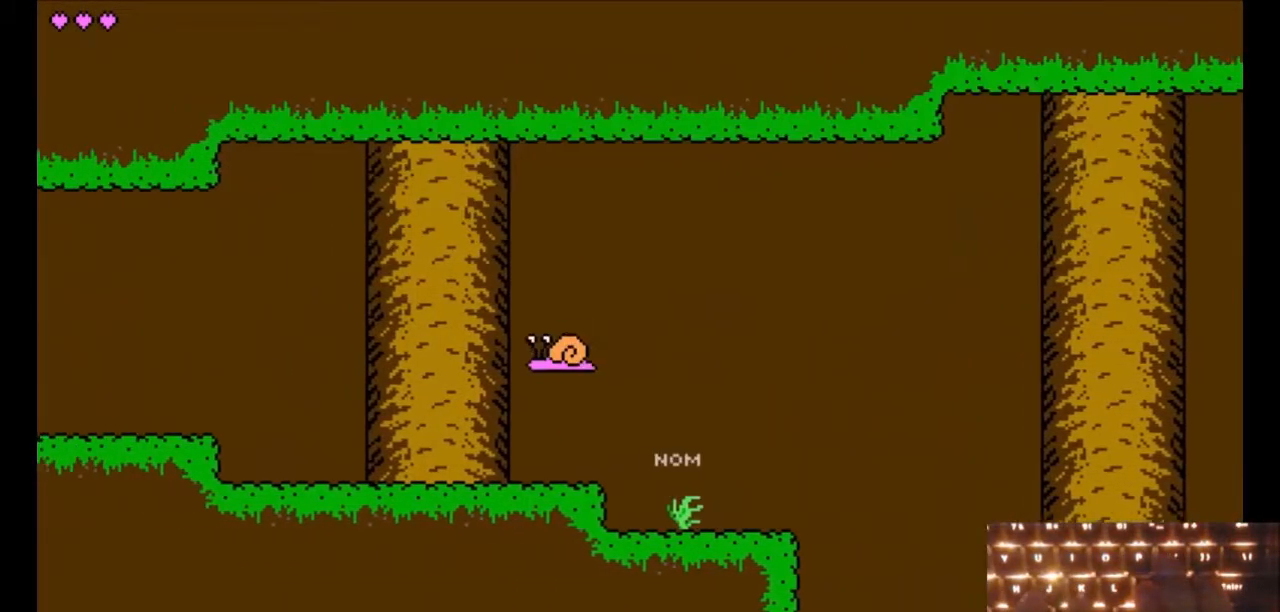
{"keys": ["left"], "events": []}
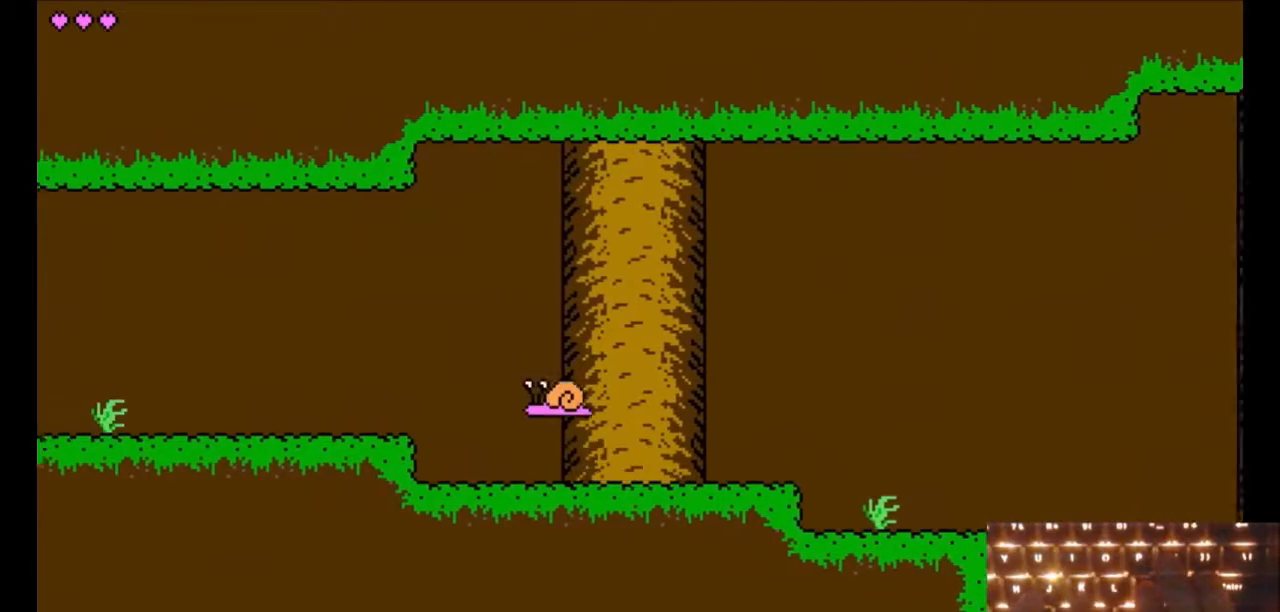
{"keys": ["left"], "events": [[17, "k", "down"], [67, "k", "up"]]}
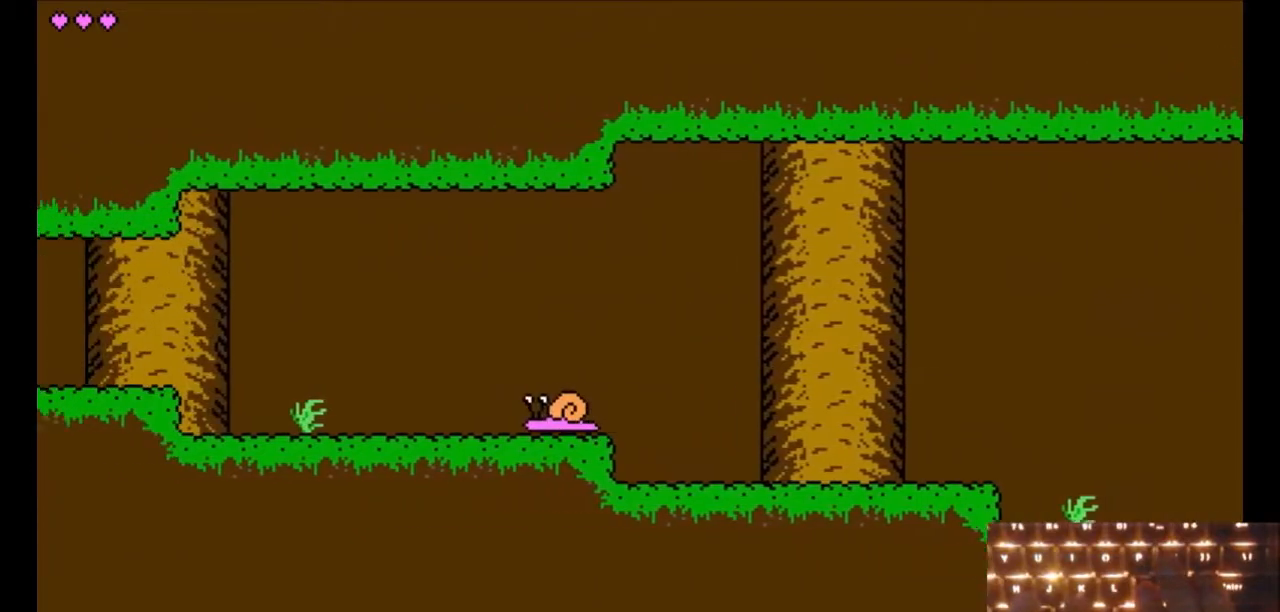
{"keys": ["left"], "events": []}
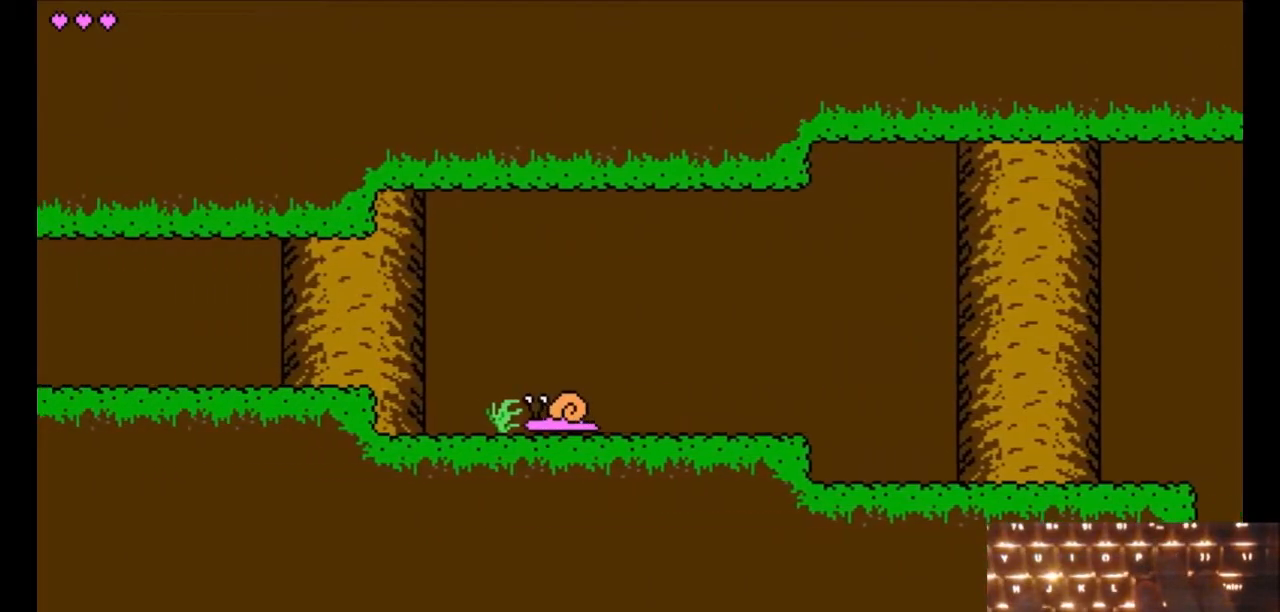
{"keys": ["left"], "events": []}
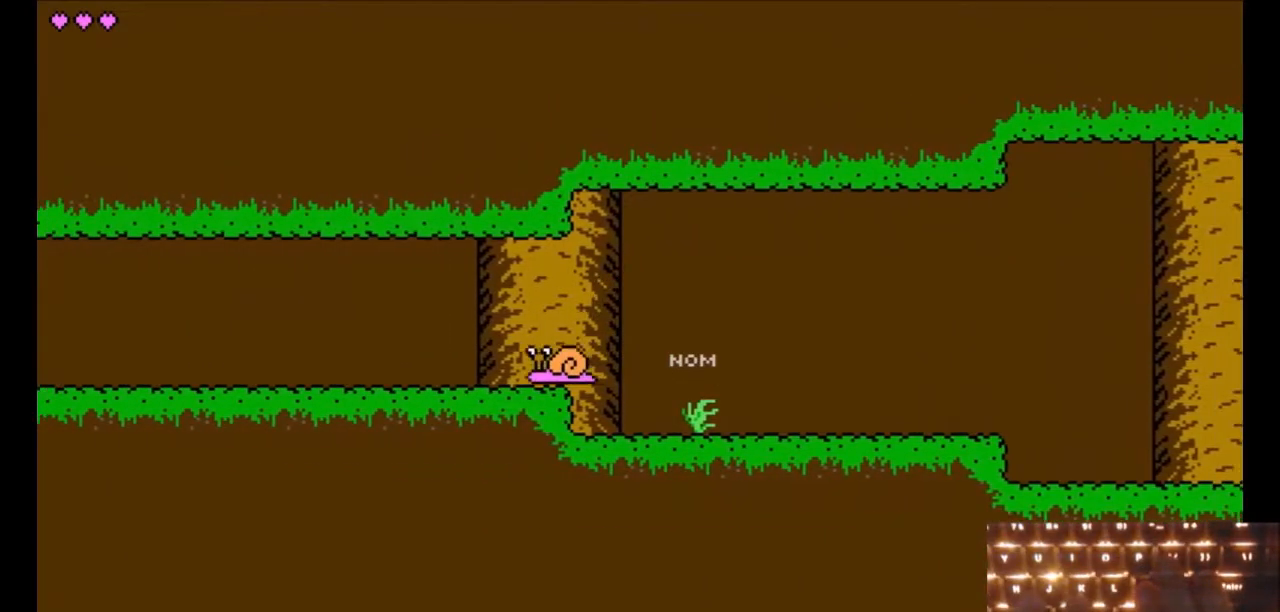
{"keys": ["left", "up"], "events": [[250, "up", "down"]]}
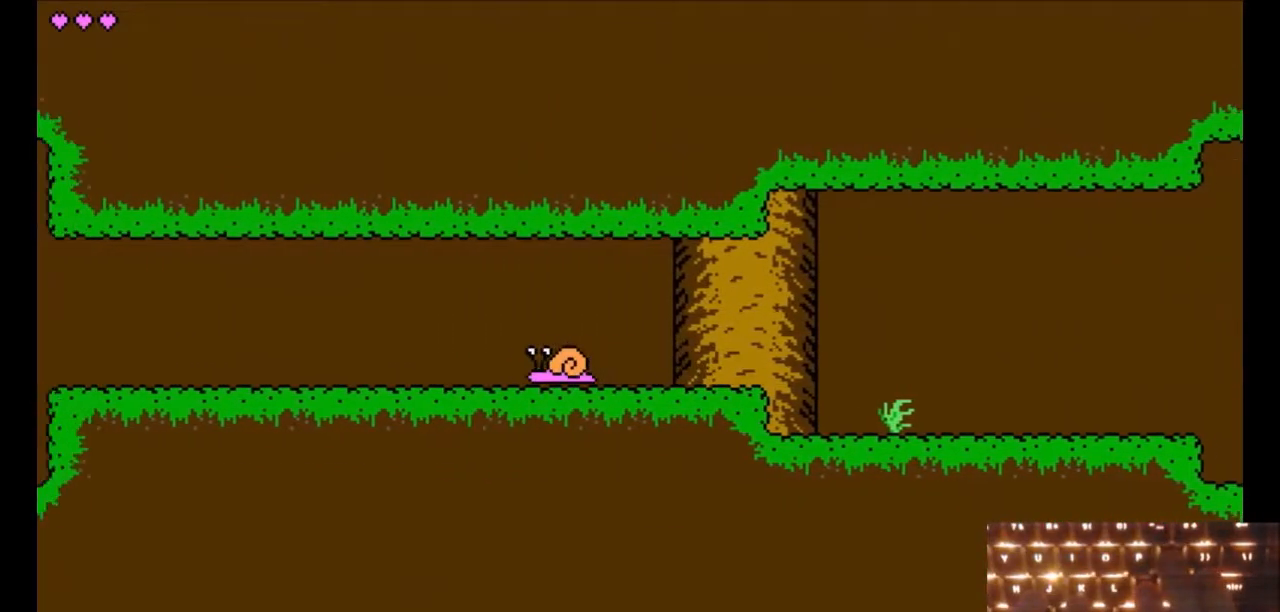
{"keys": ["left", "up"], "events": []}
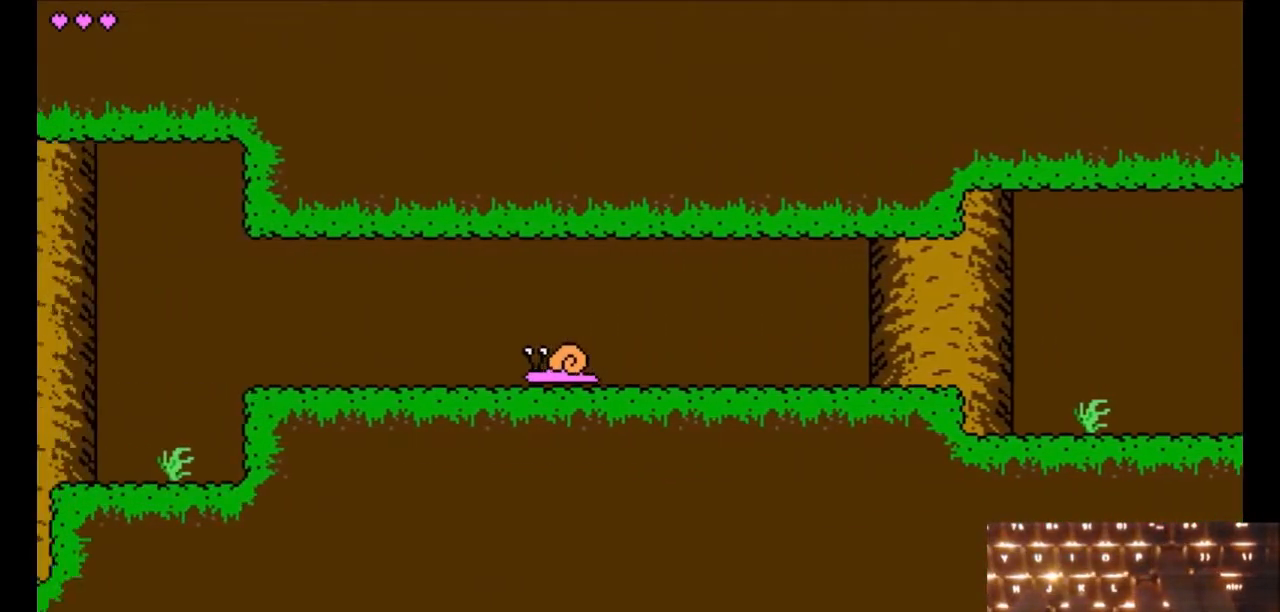
{"keys": ["k", "left", "up"], "events": [[183, "k", "down"], [317, "k", "up"], [467, "k", "down"]]}
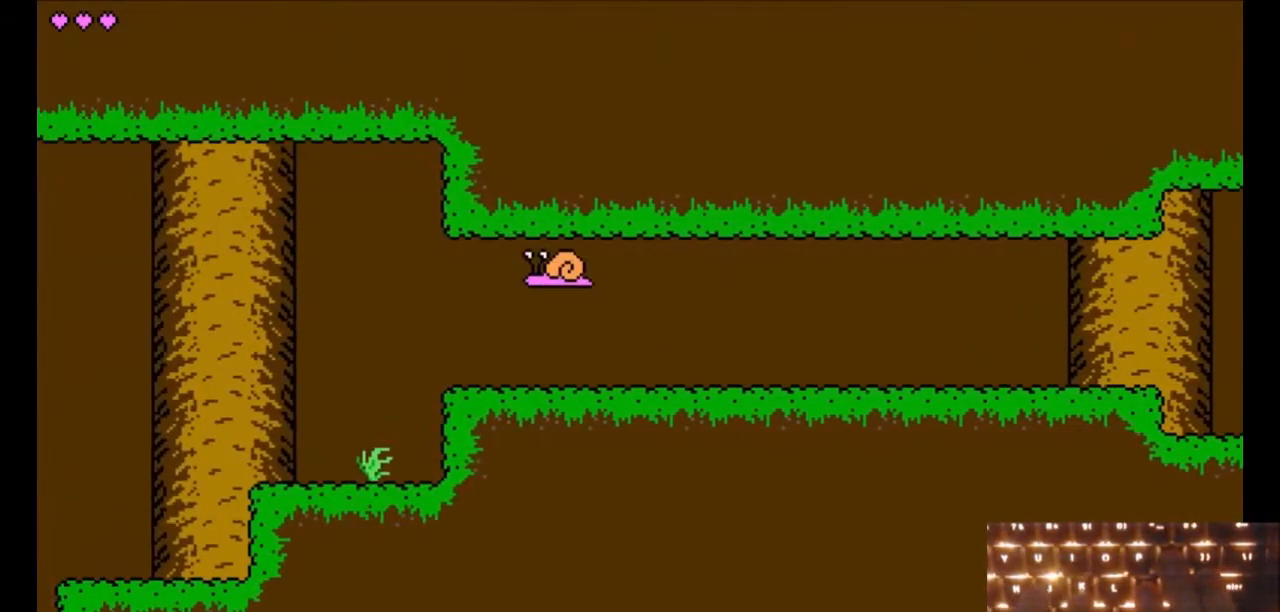
{"keys": ["left", "up"], "events": [[100, "k", "up"], [250, "k", "down"], [400, "k", "up"]]}
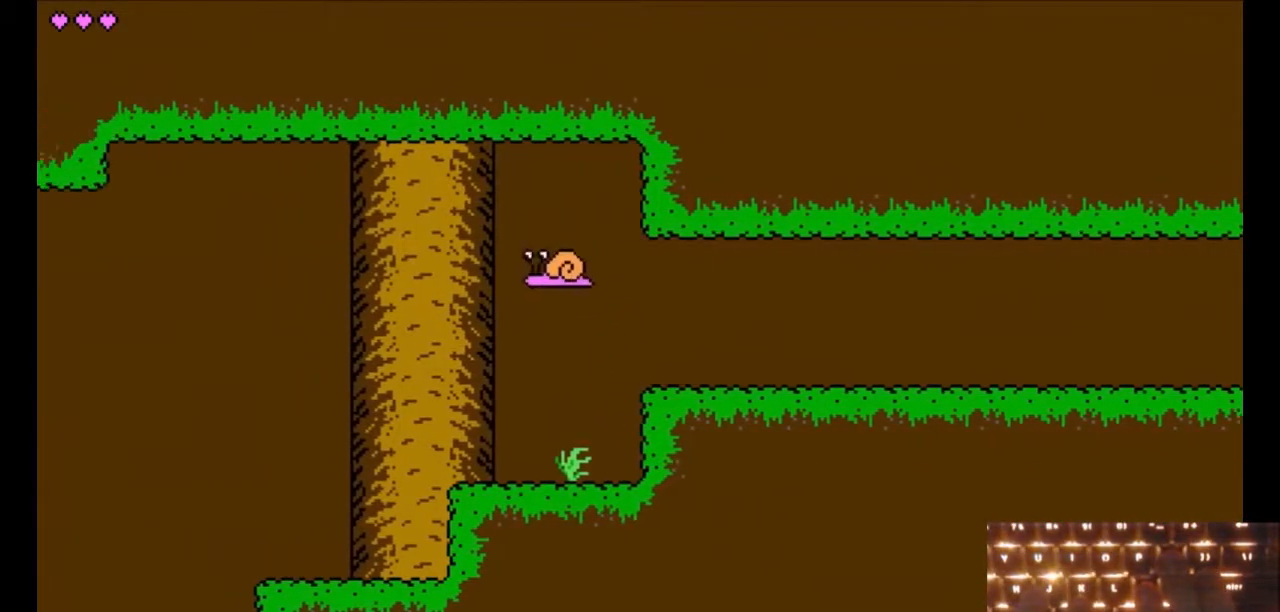
{"keys": ["left"], "events": [[167, "up", "up"], [367, "k", "down"], [450, "k", "up"]]}
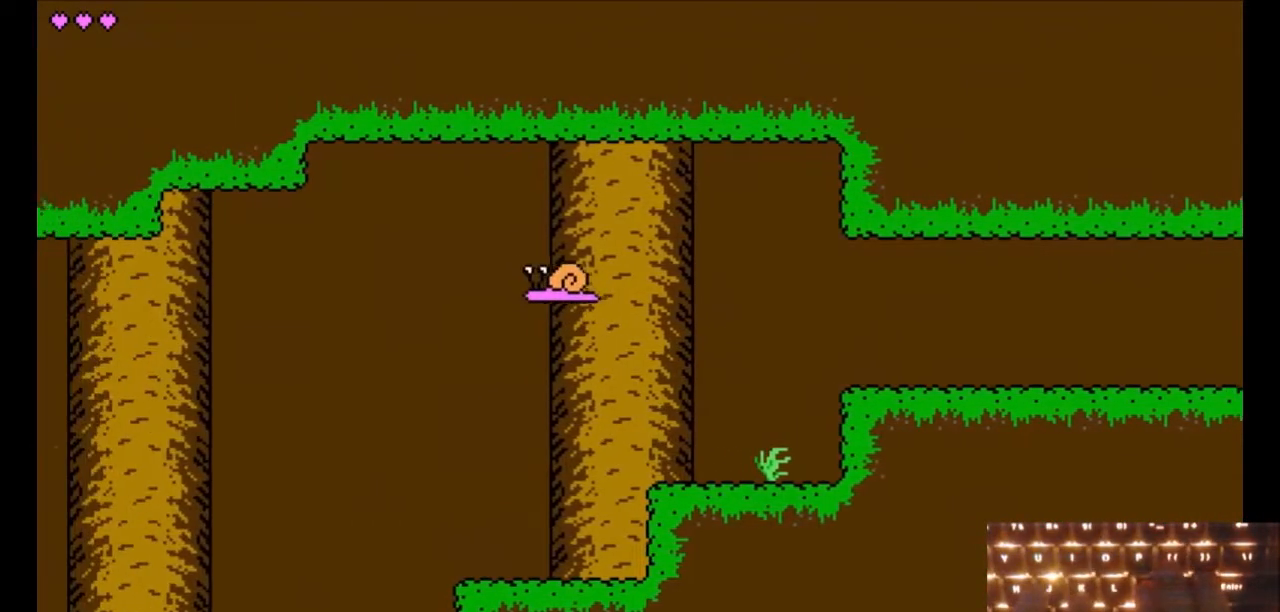
{"keys": ["left"], "events": []}
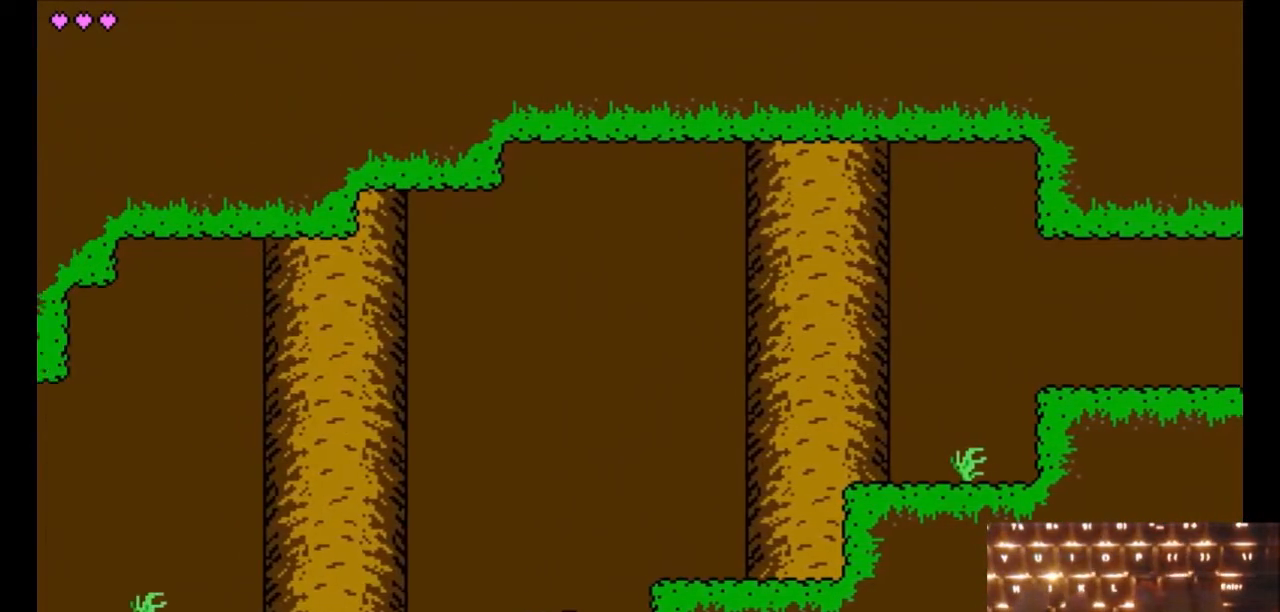
{"keys": ["left"], "events": []}
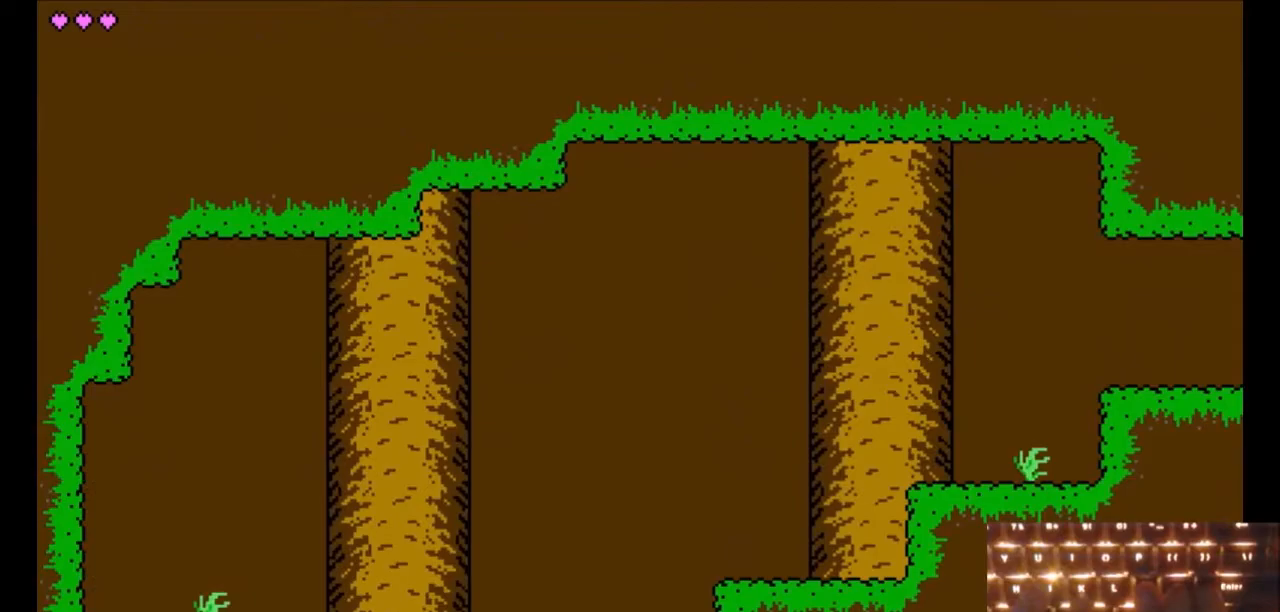
{"keys": ["left"], "events": [[117, "left", "up"], [167, "k", "down"], [217, "down", "down"], [217, "left", "down"], [317, "down", "up"], [483, "k", "up"]]}